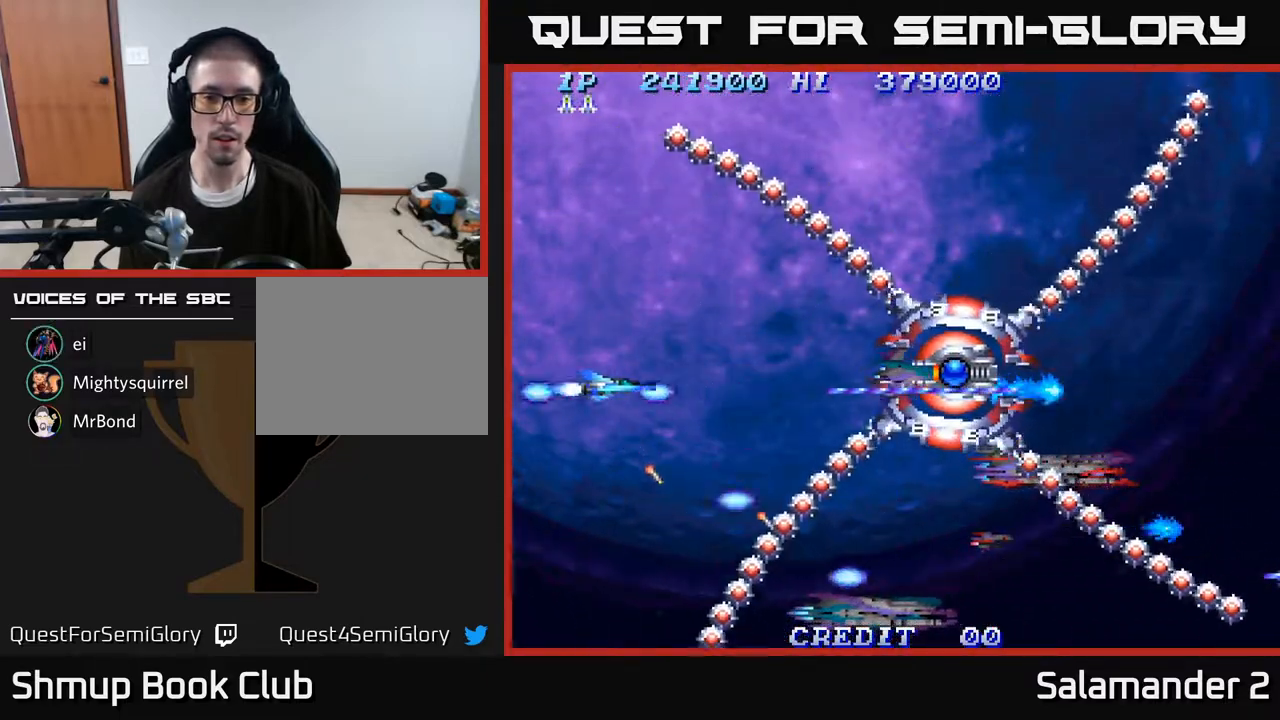
Gameplay with a controller (Xbox layout); each line is a JSON object with the inputs held at the frame after it. "events" lists button and stick changes between this image and that frame as [ms after this image, input, new state], when the widget could be followed in between. Not read: left_stick.
{"buttons": ["A"], "right_stick": "center", "events": [[33, "DPAD_UP", "down"], [133, "DPAD_UP", "up"], [233, "DPAD_RIGHT", "up"]]}
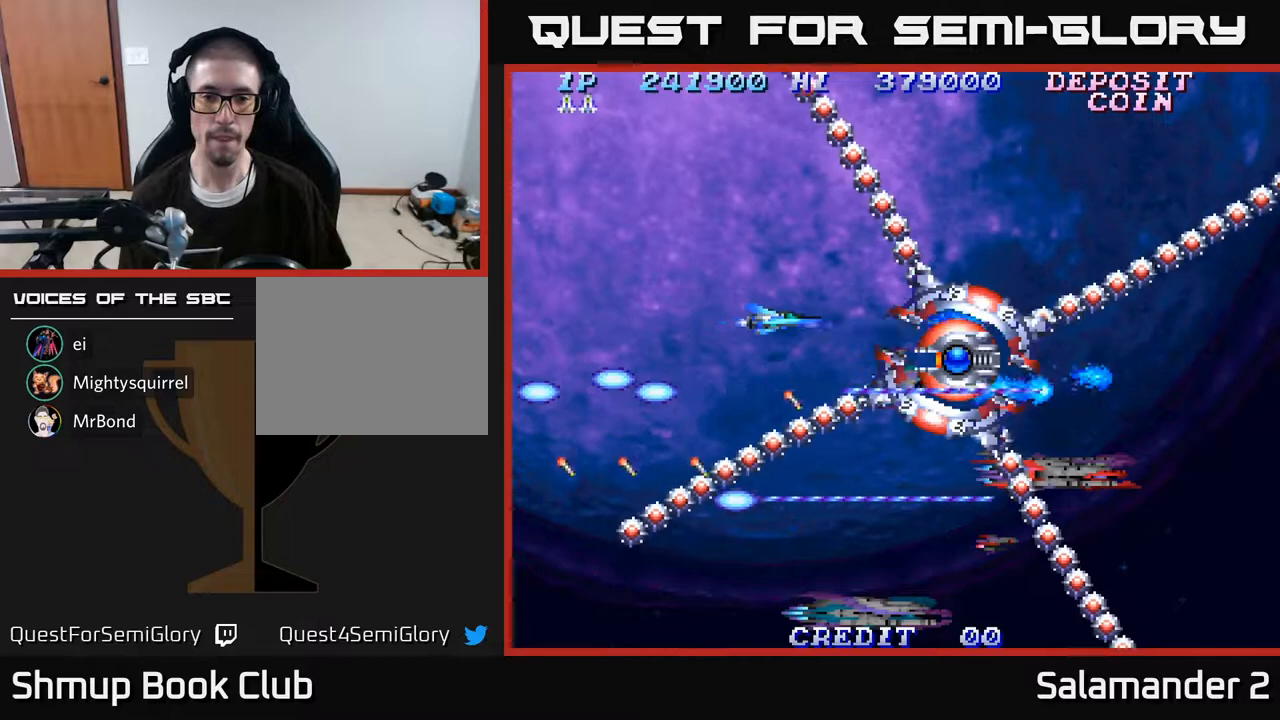
{"buttons": ["A"], "right_stick": "center", "events": []}
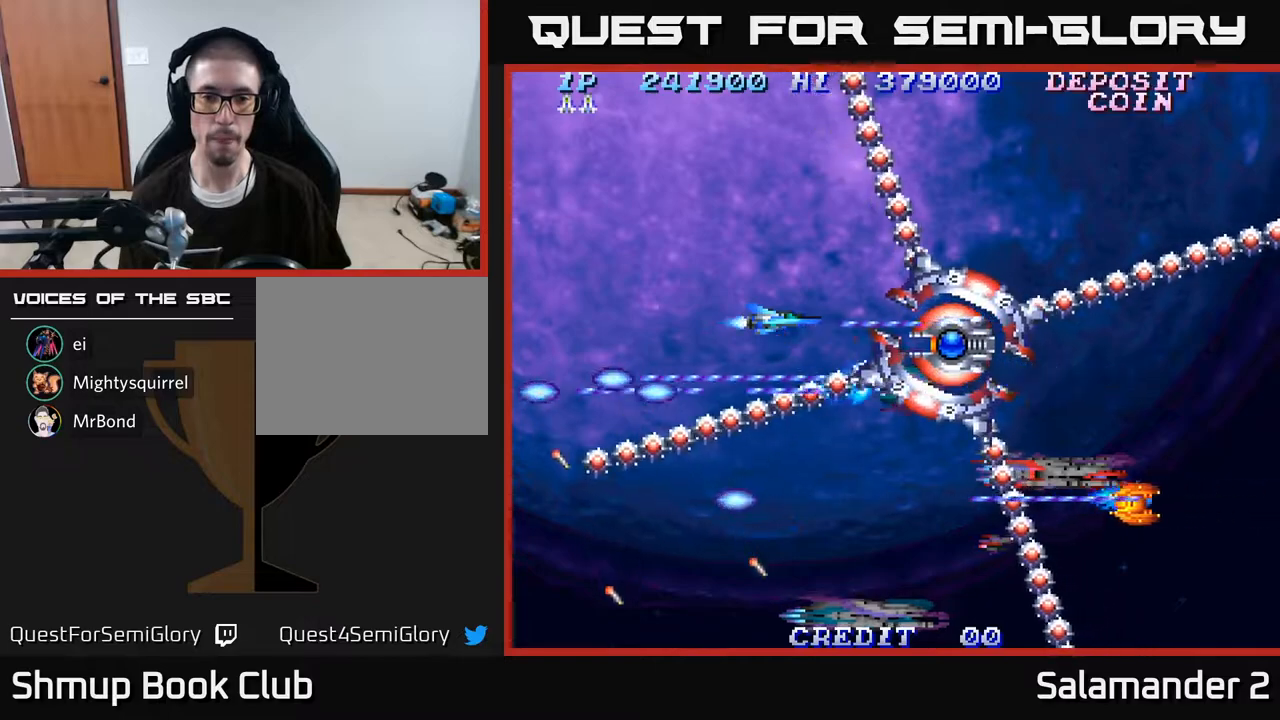
{"buttons": ["A"], "right_stick": "center", "events": [[150, "DPAD_LEFT", "down"], [233, "DPAD_LEFT", "up"]]}
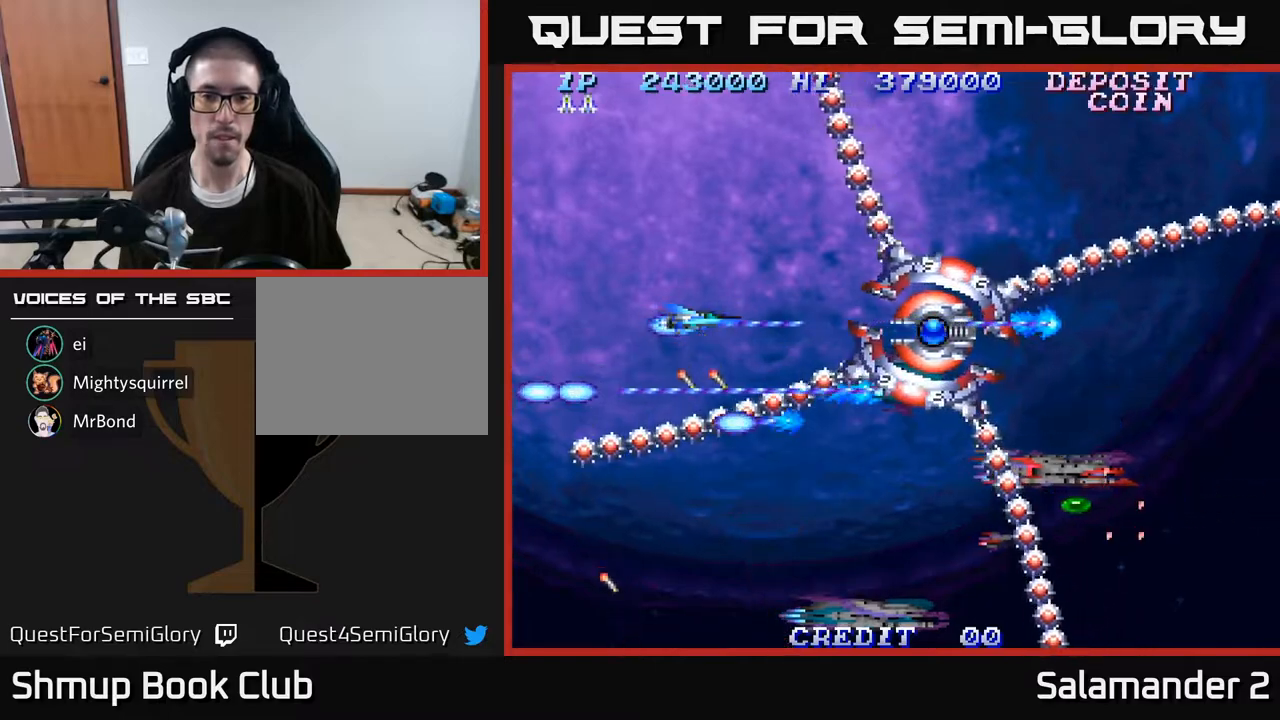
{"buttons": ["A"], "right_stick": "center", "events": []}
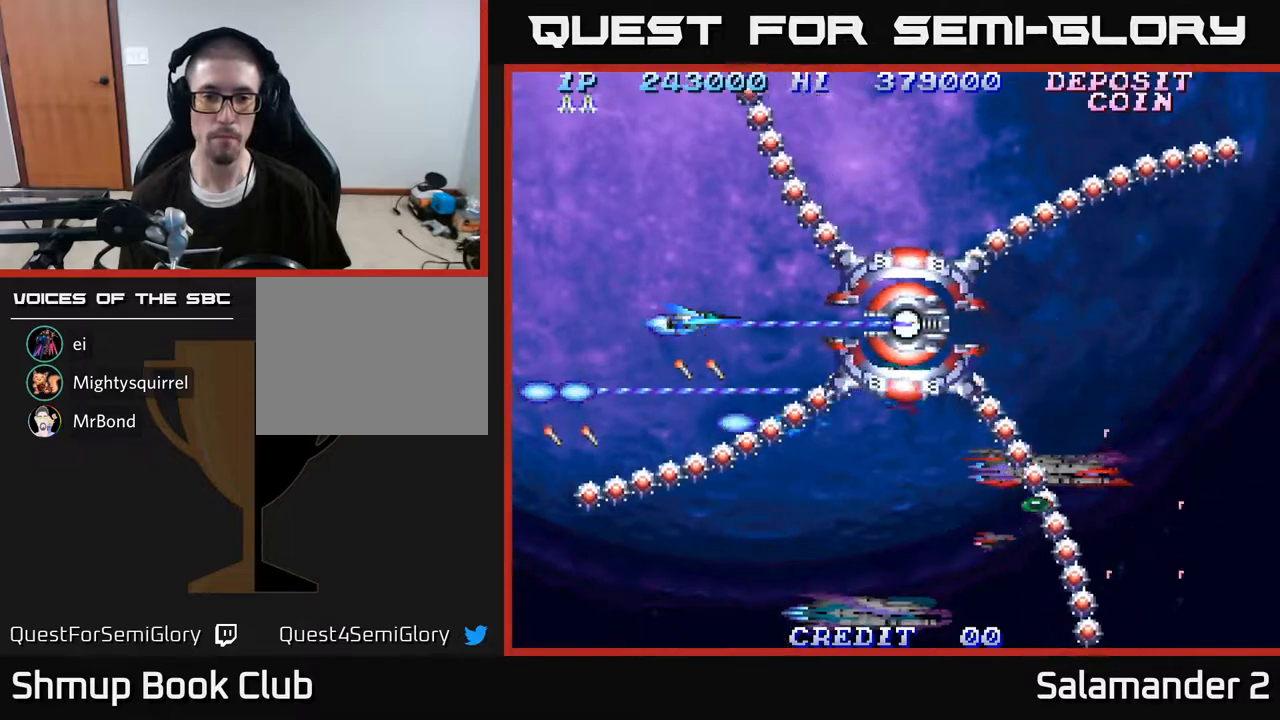
{"buttons": ["A"], "right_stick": "center", "events": []}
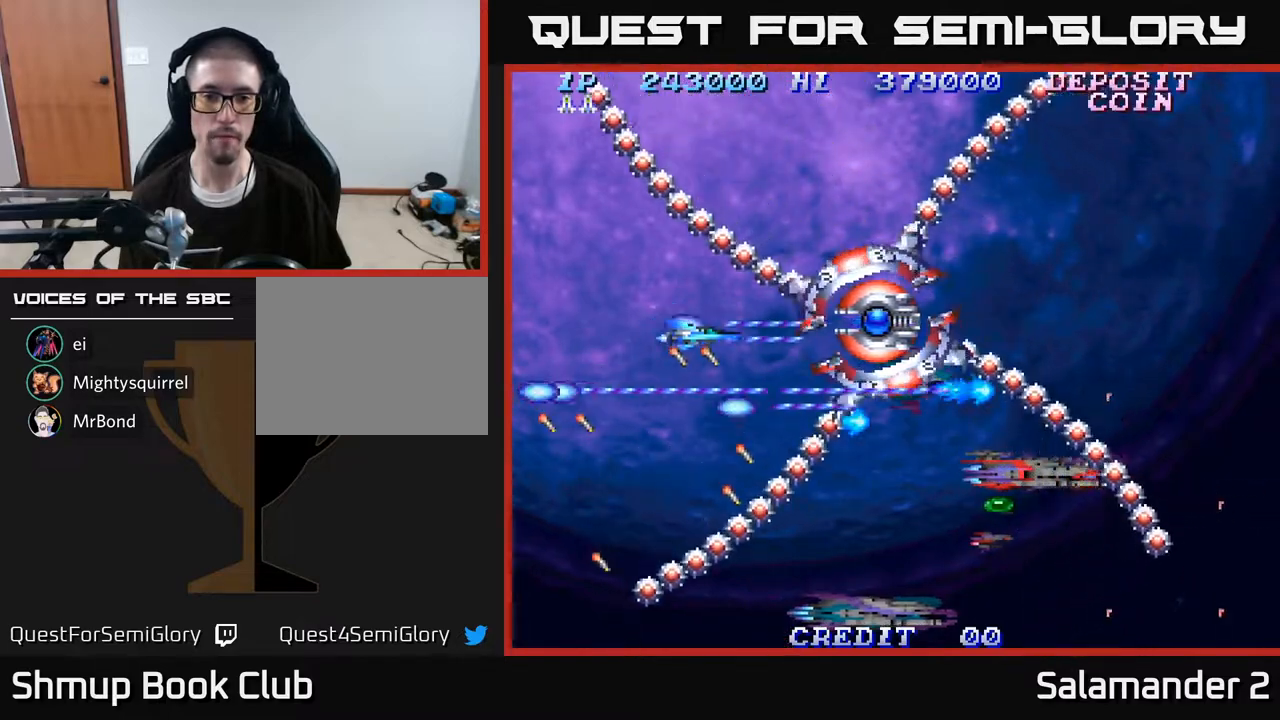
{"buttons": ["A"], "right_stick": "center", "events": [[17, "DPAD_DOWN", "down"], [83, "DPAD_DOWN", "up"], [283, "DPAD_DOWN", "down"], [350, "DPAD_DOWN", "up"]]}
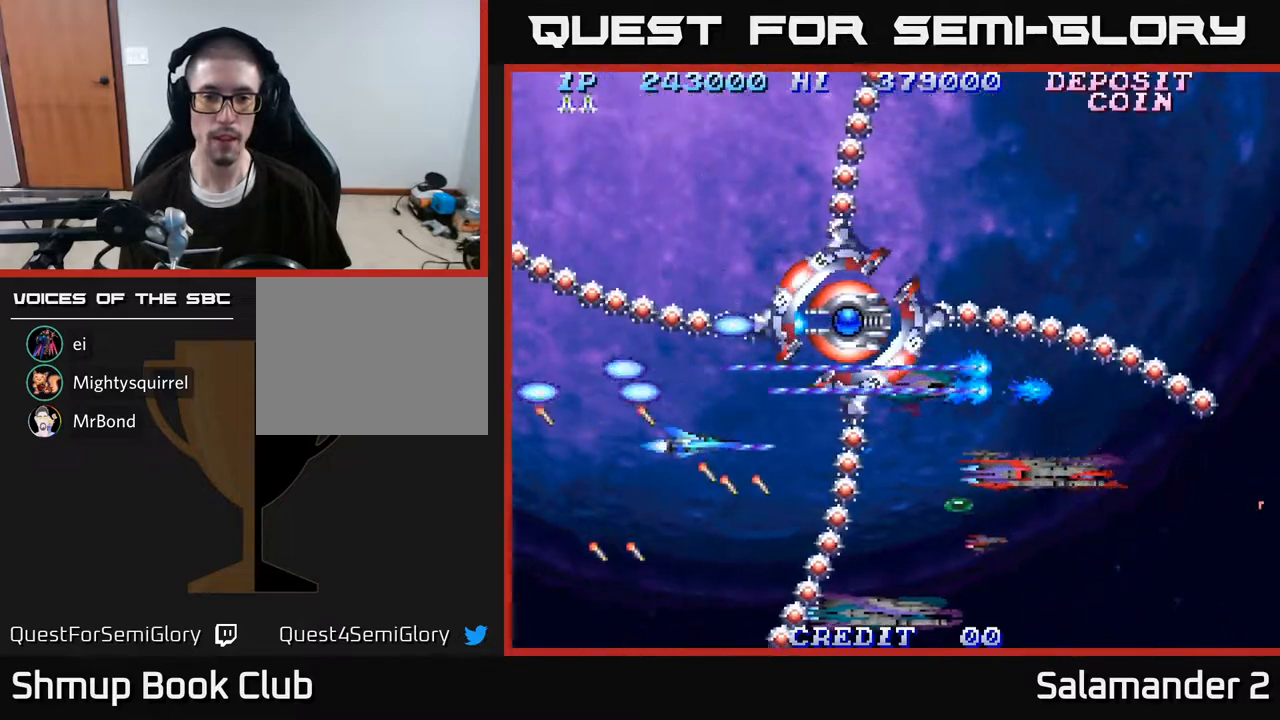
{"buttons": ["A"], "right_stick": "center", "events": [[450, "DPAD_DOWN", "down"], [483, "DPAD_DOWN", "up"]]}
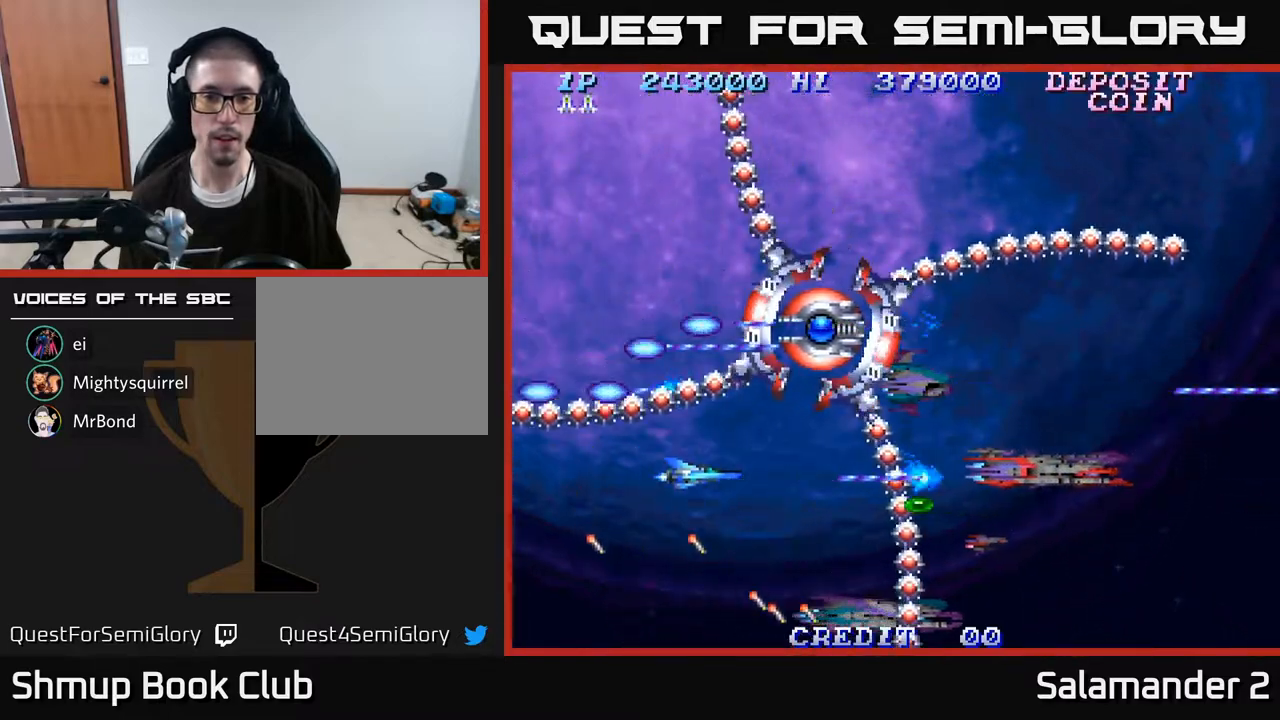
{"buttons": ["A"], "right_stick": "center", "events": [[283, "DPAD_DOWN", "down"], [300, "DPAD_RIGHT", "down"], [333, "DPAD_DOWN", "up"], [483, "DPAD_RIGHT", "up"]]}
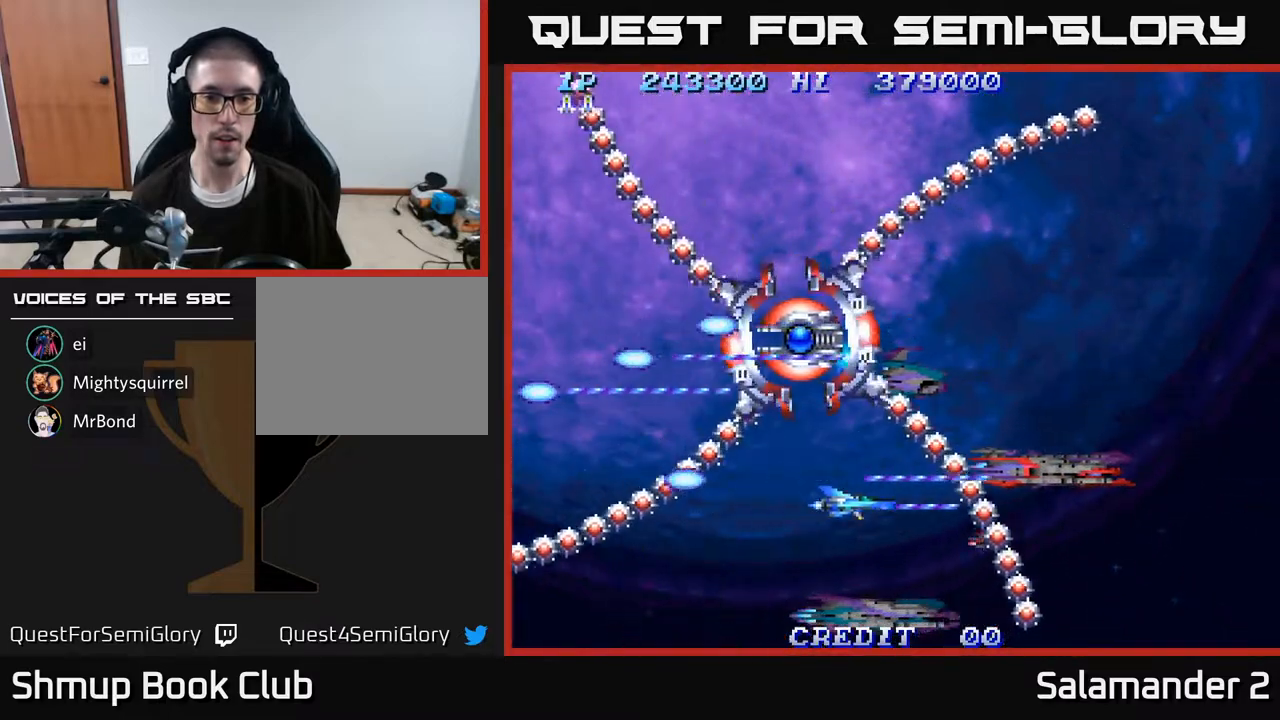
{"buttons": ["A"], "right_stick": "center", "events": [[383, "DPAD_RIGHT", "down"], [433, "DPAD_RIGHT", "up"]]}
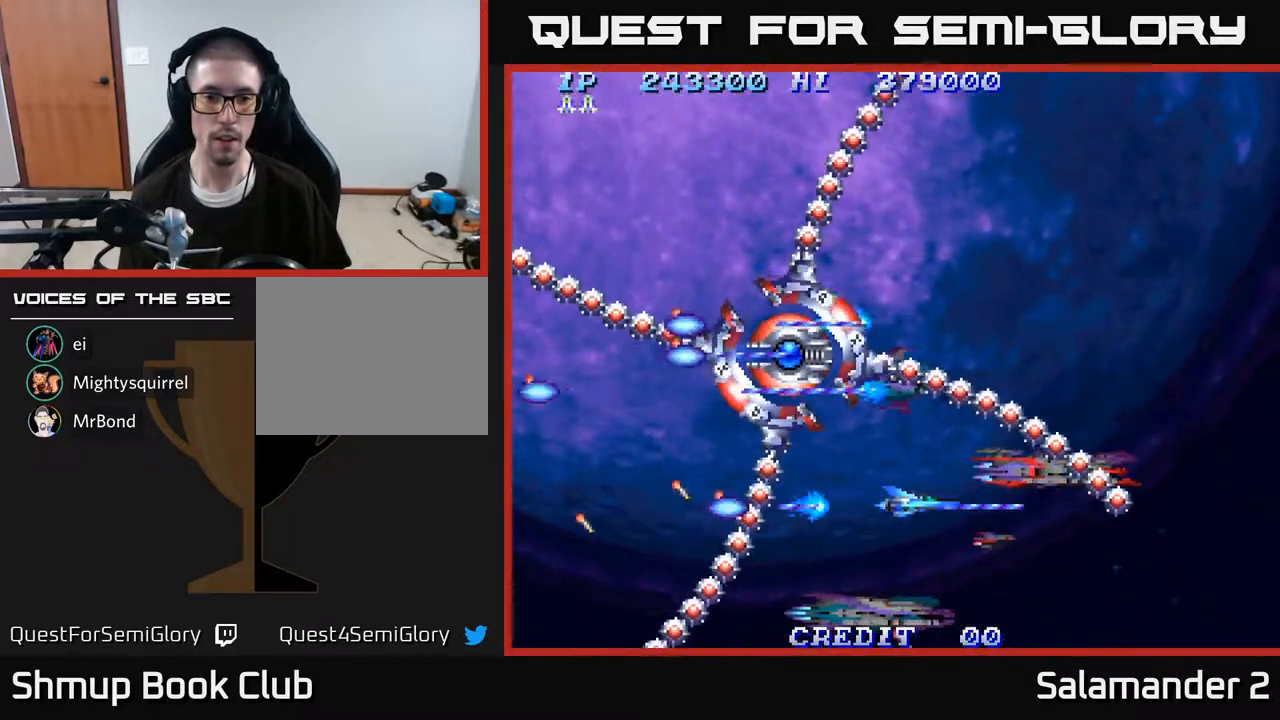
{"buttons": ["A"], "right_stick": "center", "events": [[267, "DPAD_RIGHT", "down"], [333, "DPAD_RIGHT", "up"]]}
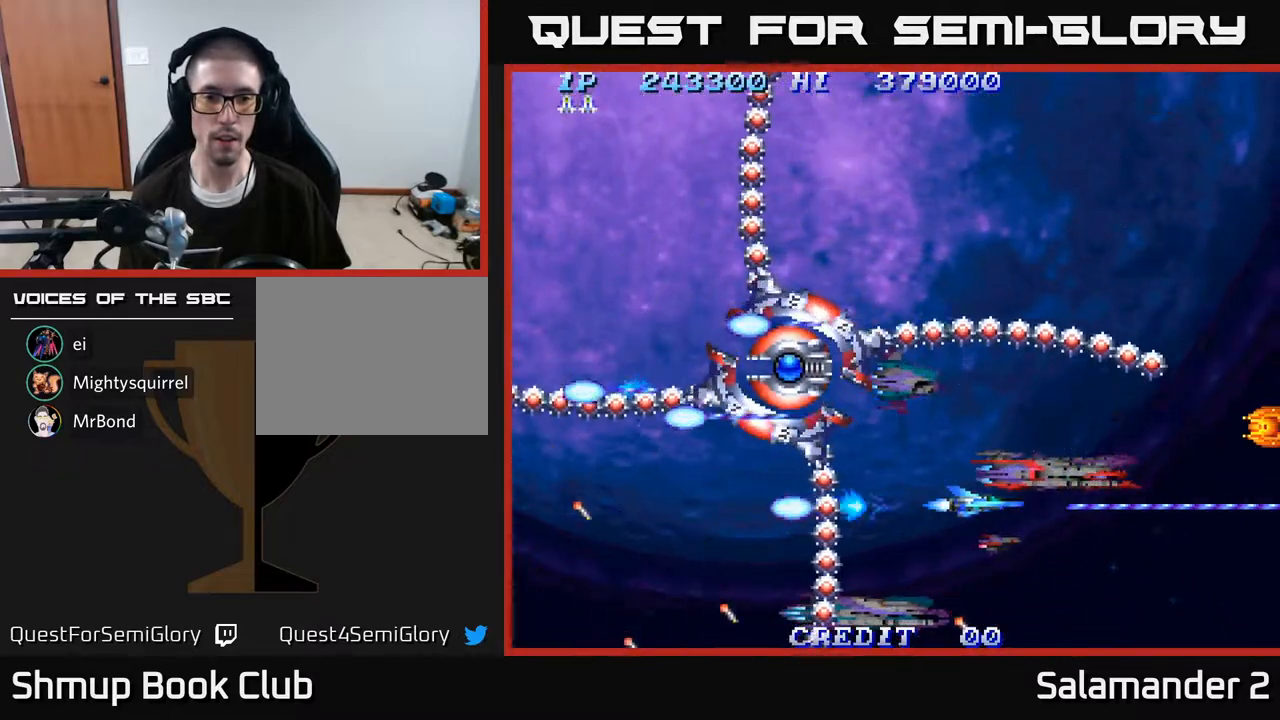
{"buttons": ["A", "DPAD_UP"], "right_stick": "center", "events": [[167, "DPAD_RIGHT", "down"], [233, "DPAD_RIGHT", "up"], [383, "DPAD_UP", "down"]]}
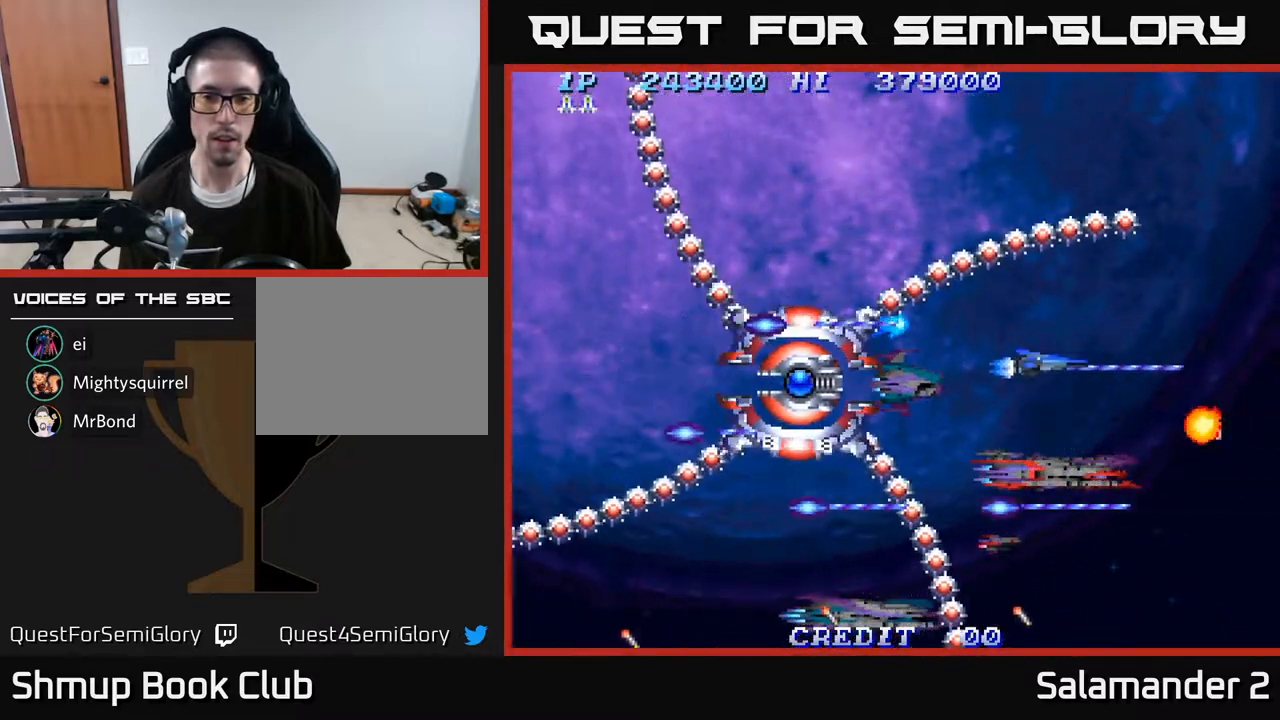
{"buttons": ["A"], "right_stick": "center", "events": [[50, "DPAD_UP", "up"]]}
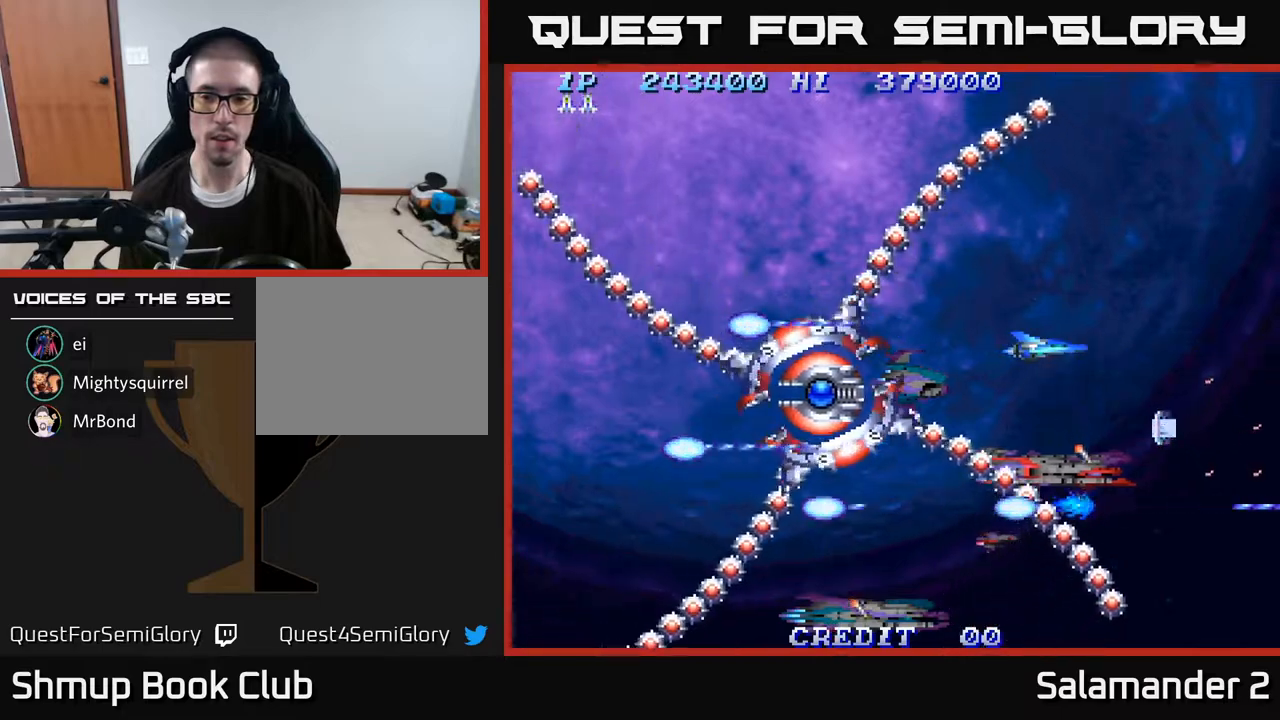
{"buttons": ["A", "DPAD_UP"], "right_stick": "center", "events": [[67, "DPAD_RIGHT", "down"], [167, "DPAD_RIGHT", "up"], [283, "DPAD_DOWN", "down"], [367, "DPAD_DOWN", "up"], [383, "DPAD_UP", "down"]]}
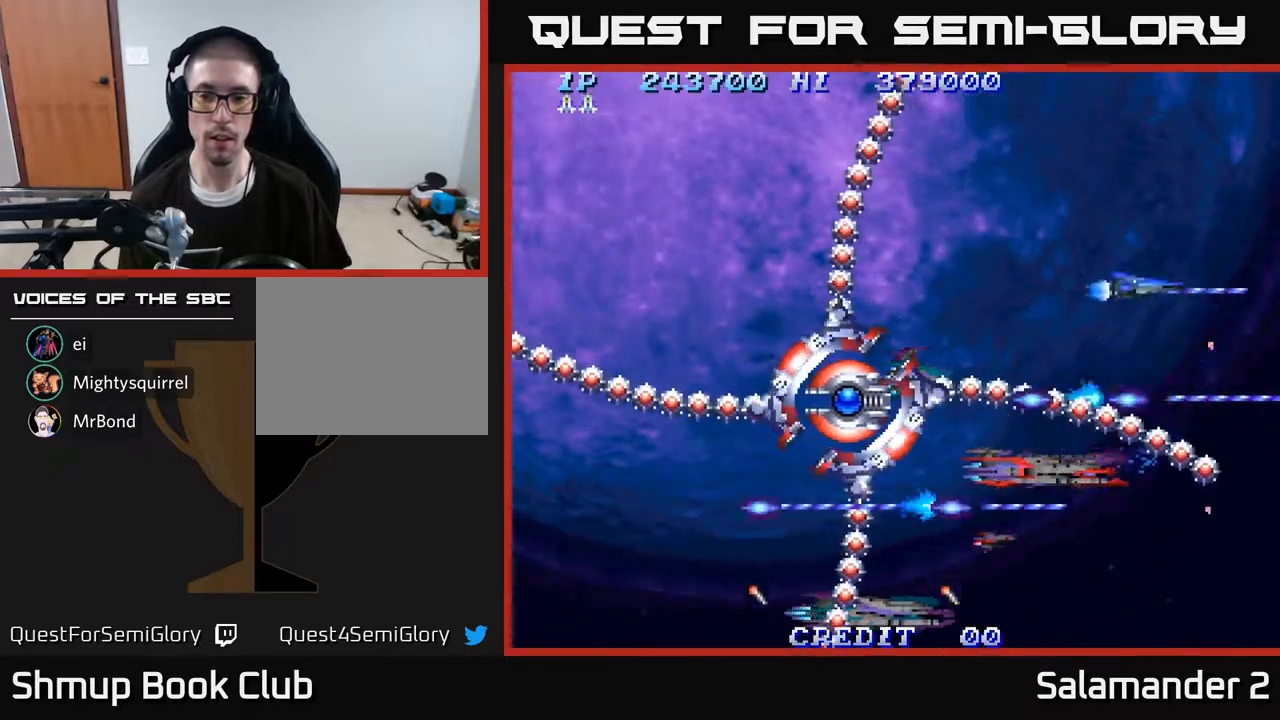
{"buttons": ["A"], "right_stick": "center", "events": [[150, "DPAD_LEFT", "down"], [217, "DPAD_UP", "up"], [317, "DPAD_LEFT", "up"]]}
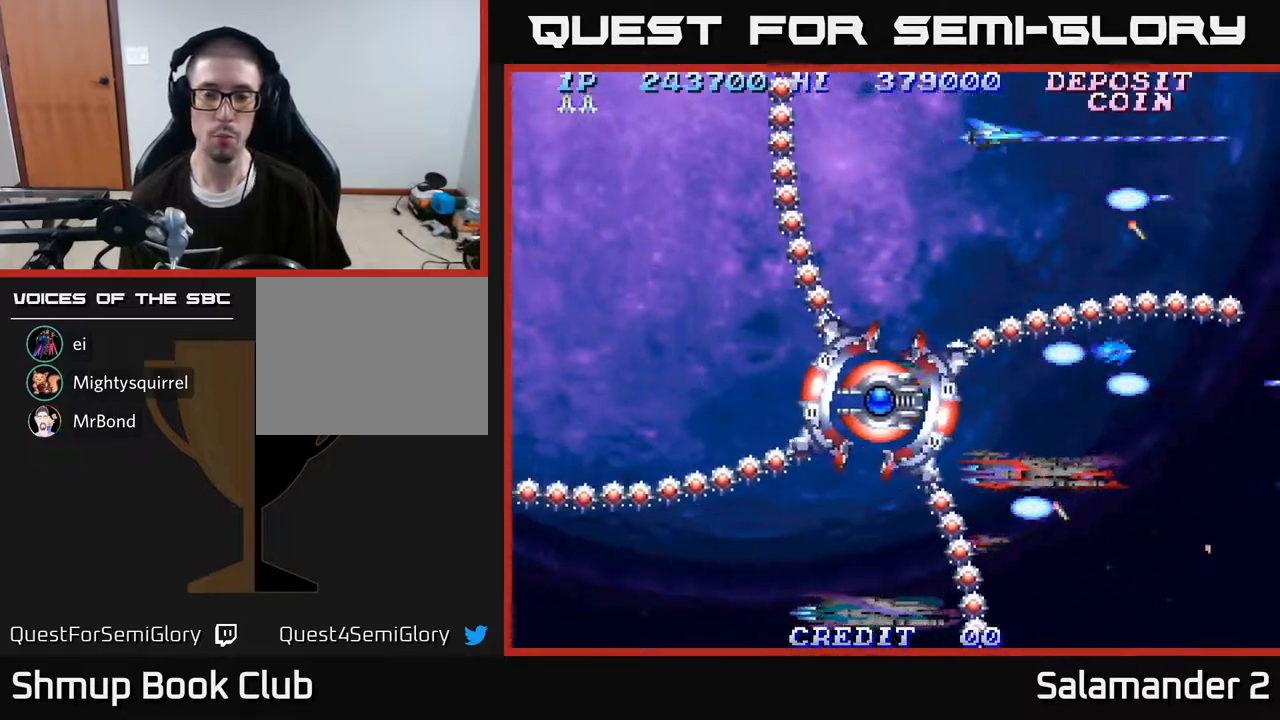
{"buttons": ["A"], "right_stick": "center", "events": [[167, "DPAD_LEFT", "down"], [283, "DPAD_LEFT", "up"]]}
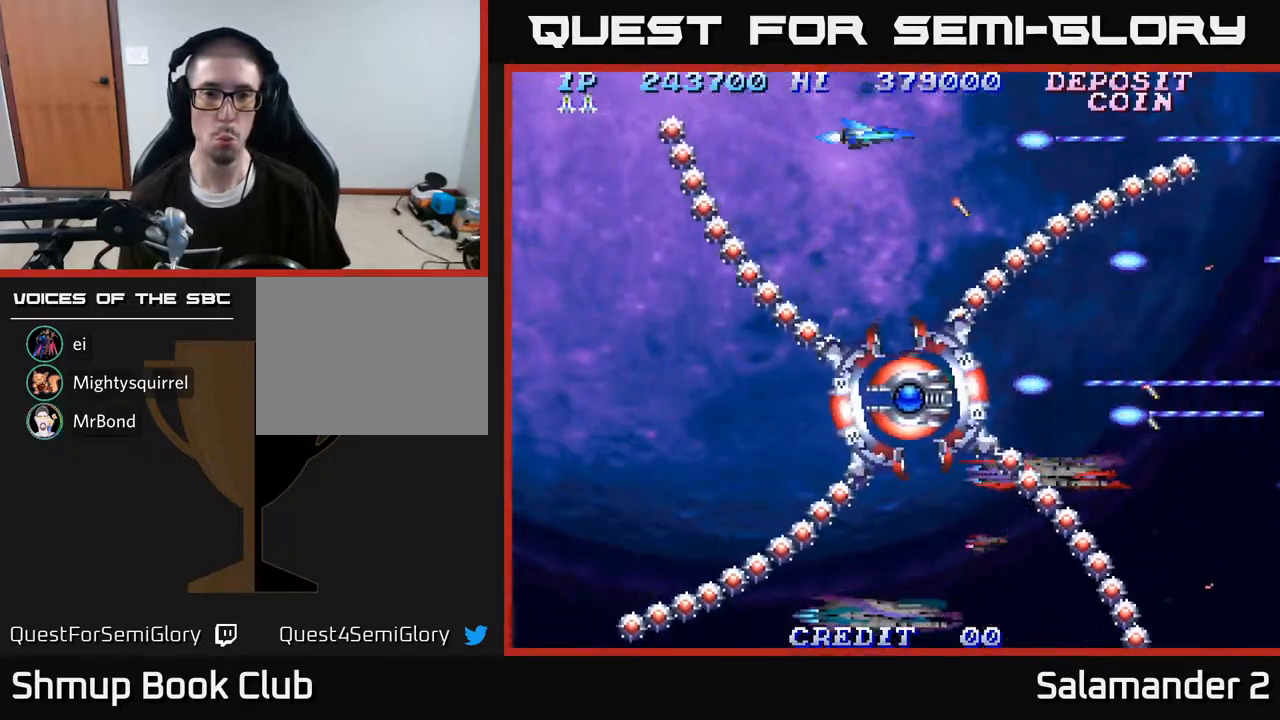
{"buttons": ["A", "DPAD_LEFT"], "right_stick": "center", "events": [[17, "DPAD_LEFT", "down"], [117, "DPAD_LEFT", "up"], [467, "DPAD_LEFT", "down"]]}
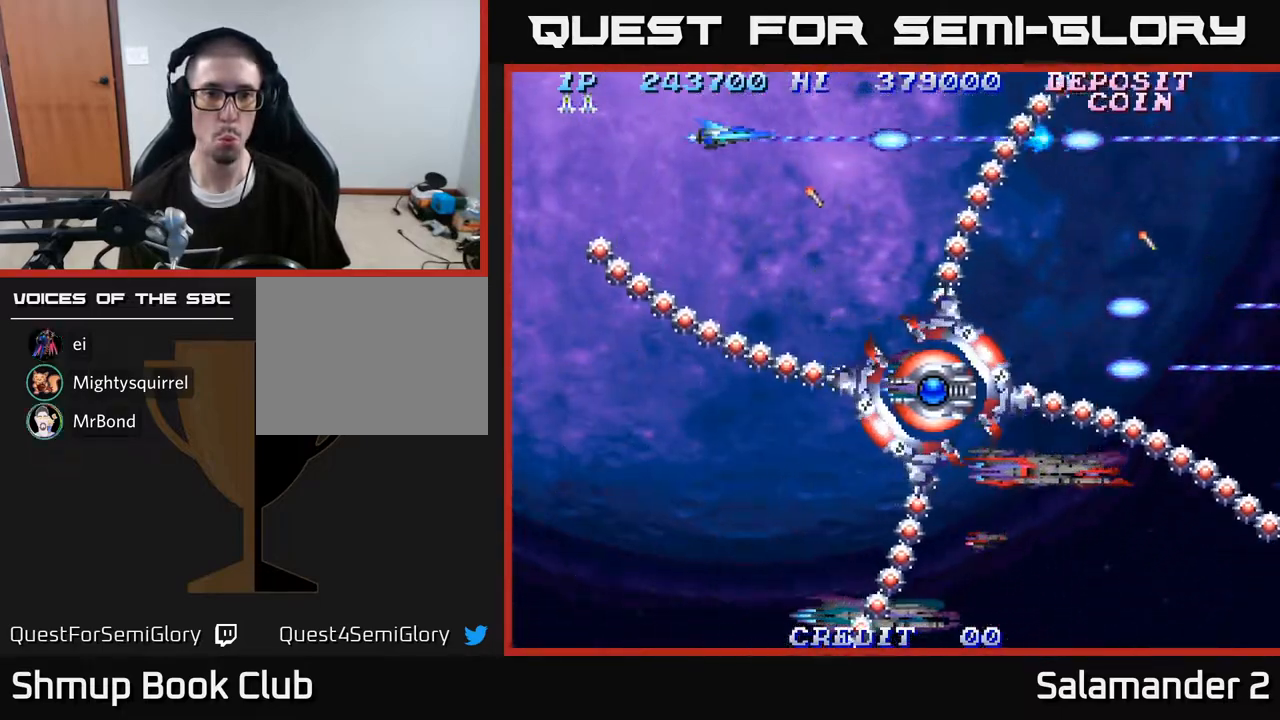
{"buttons": ["A"], "right_stick": "center", "events": [[67, "DPAD_LEFT", "up"], [233, "DPAD_DOWN", "down"], [350, "DPAD_DOWN", "up"]]}
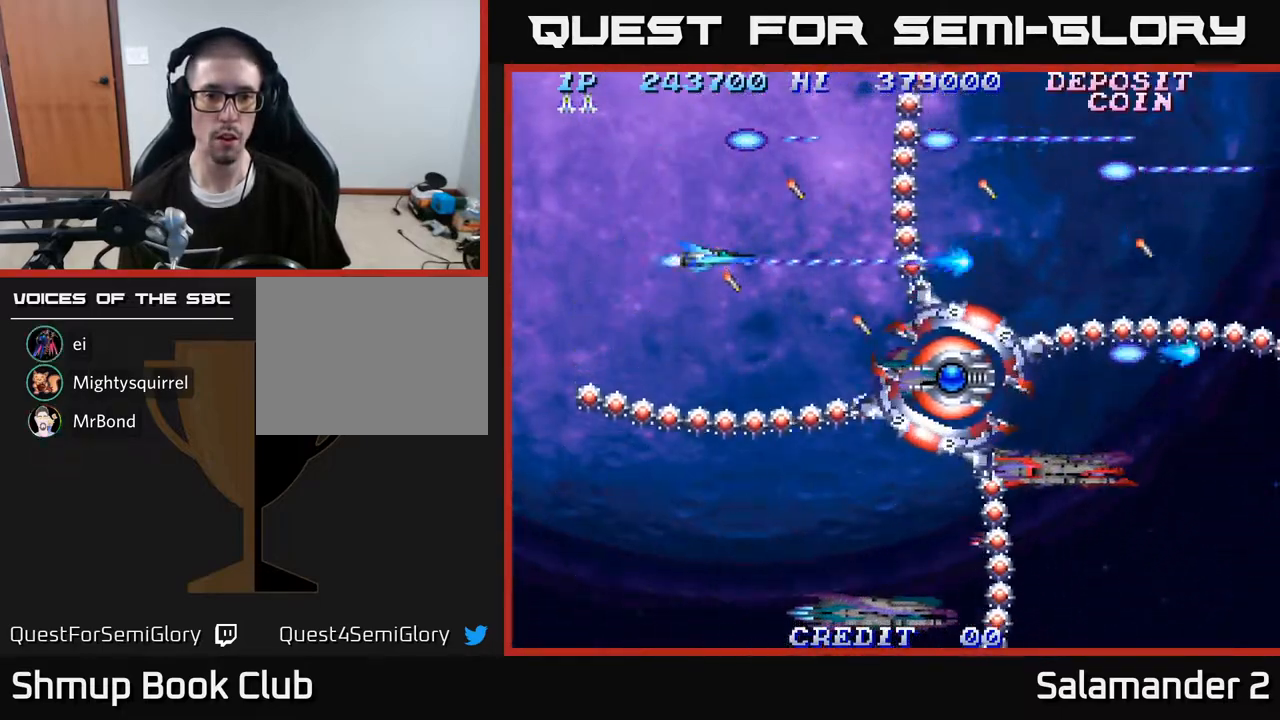
{"buttons": ["A", "DPAD_LEFT"], "right_stick": "center", "events": [[100, "DPAD_DOWN", "down"], [217, "DPAD_DOWN", "up"], [217, "DPAD_LEFT", "down"]]}
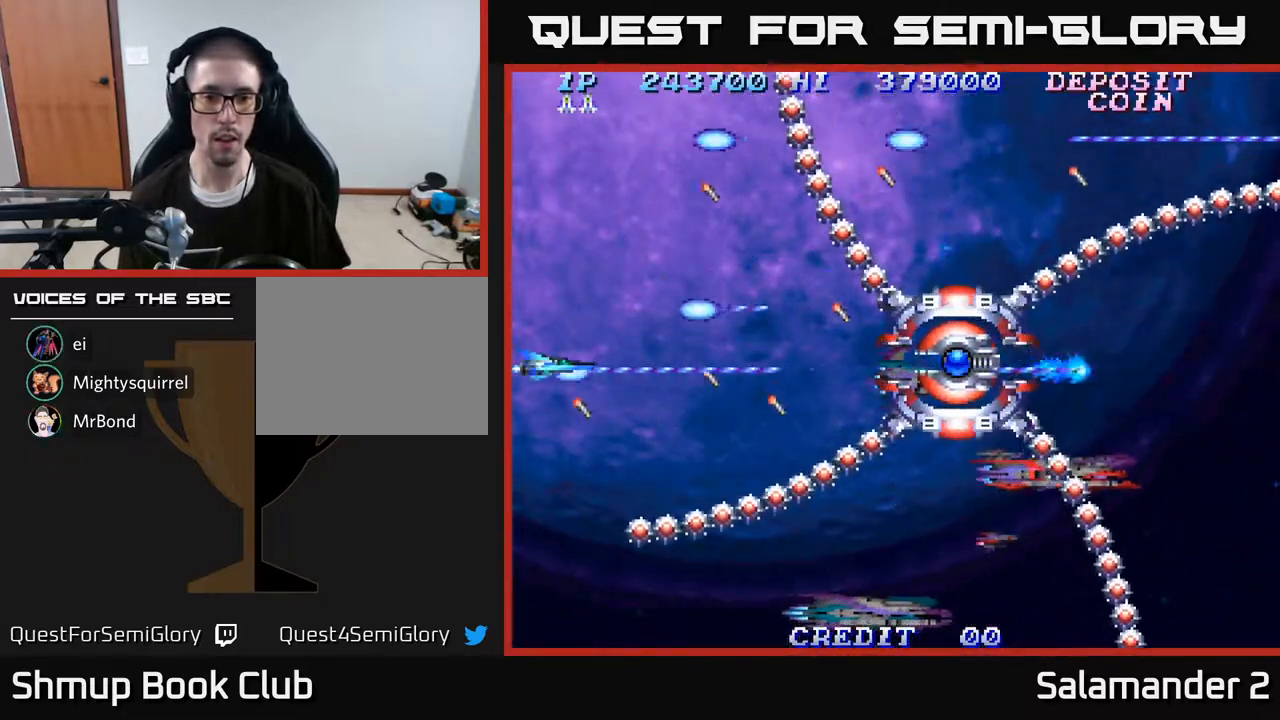
{"buttons": ["A"], "right_stick": "center", "events": [[100, "DPAD_LEFT", "up"], [117, "DPAD_RIGHT", "down"], [333, "DPAD_RIGHT", "up"]]}
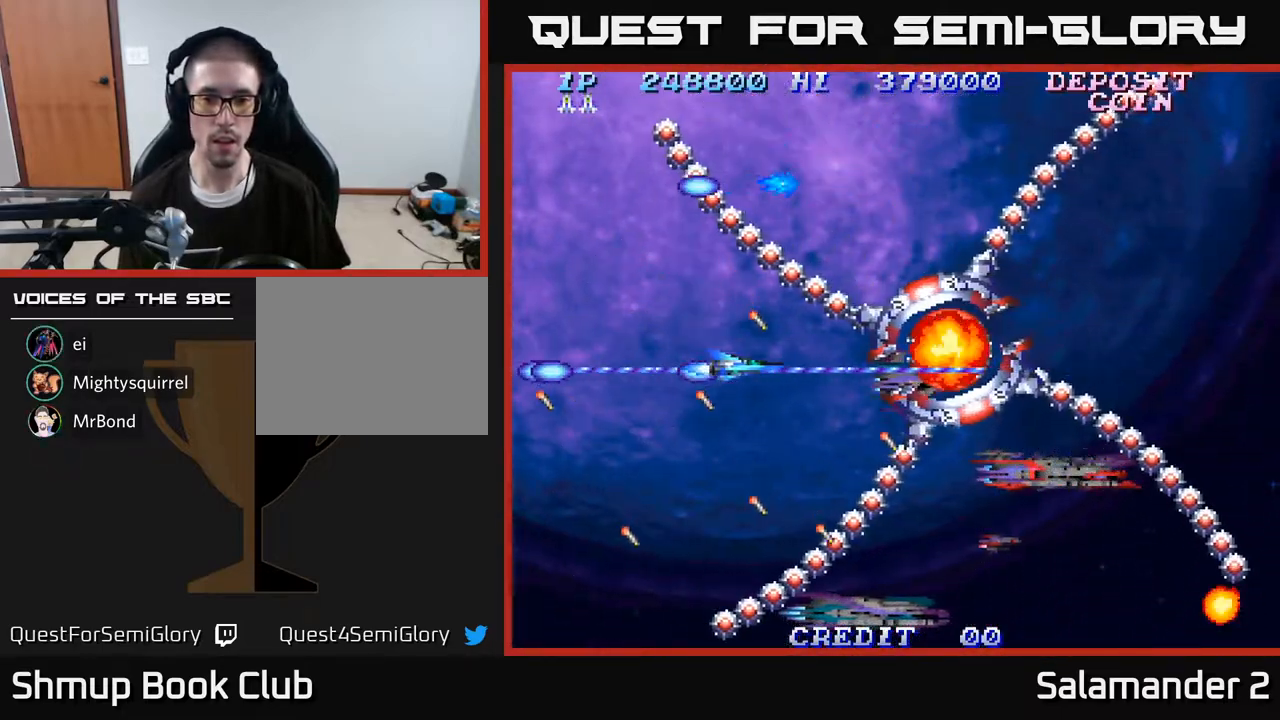
{"buttons": ["A", "DPAD_LEFT"], "right_stick": "center", "events": [[133, "DPAD_DOWN", "down"], [183, "DPAD_DOWN", "up"], [433, "DPAD_LEFT", "down"]]}
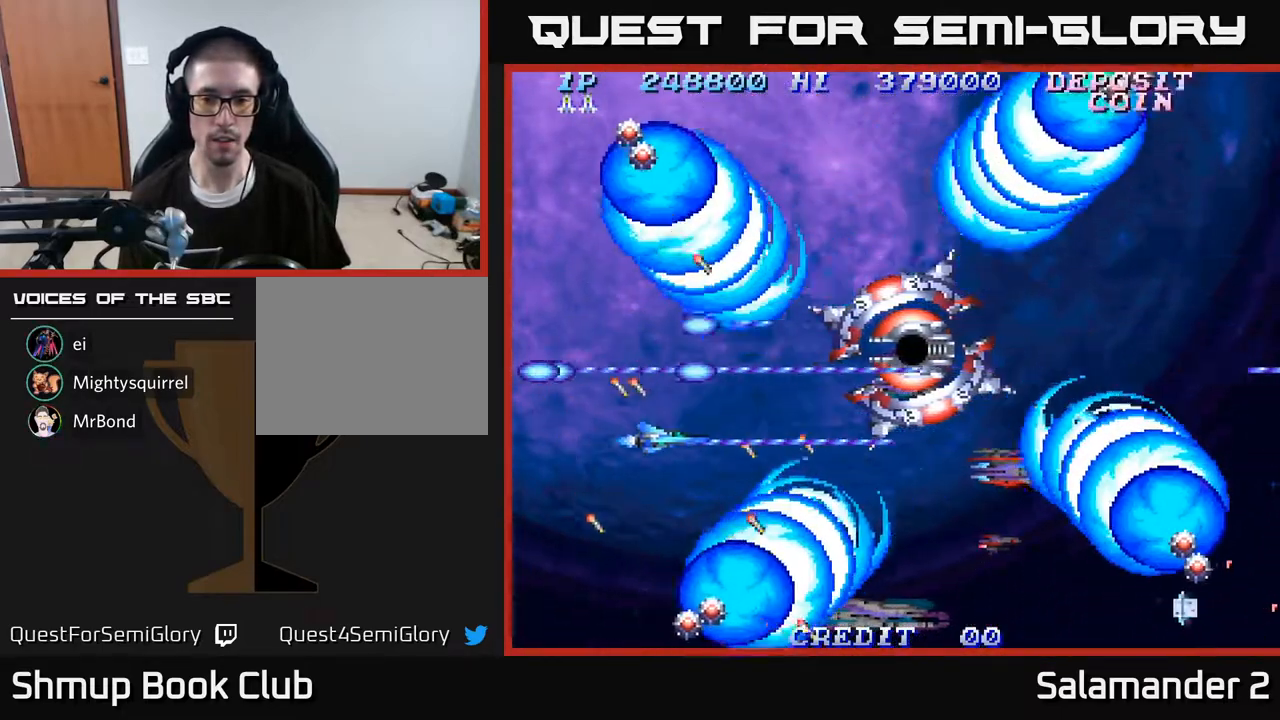
{"buttons": ["A"], "right_stick": "center", "events": [[17, "DPAD_DOWN", "down"], [67, "DPAD_LEFT", "up"], [167, "DPAD_DOWN", "up"], [200, "DPAD_RIGHT", "down"], [450, "DPAD_RIGHT", "up"]]}
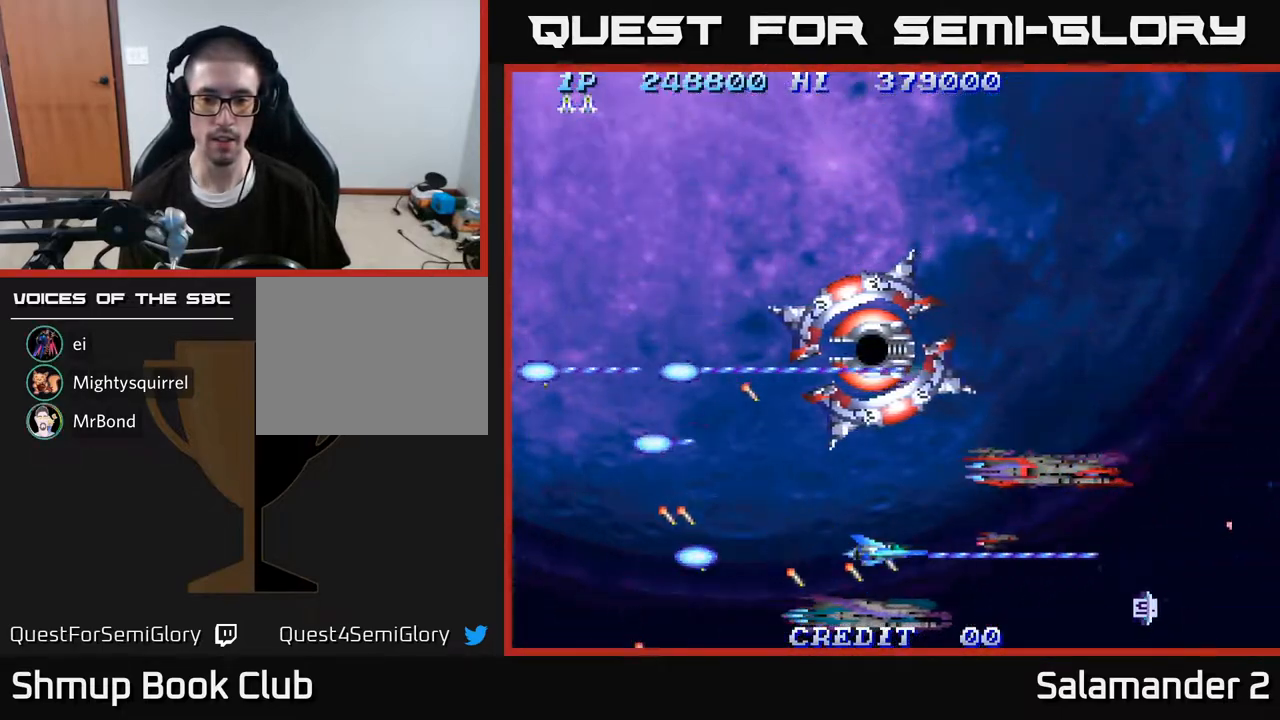
{"buttons": ["A", "DPAD_UP", "DPAD_LEFT"], "right_stick": "center", "events": [[50, "DPAD_RIGHT", "down"], [133, "DPAD_DOWN", "down"], [367, "DPAD_DOWN", "up"], [367, "DPAD_RIGHT", "up"], [400, "DPAD_UP", "down"], [417, "DPAD_LEFT", "down"]]}
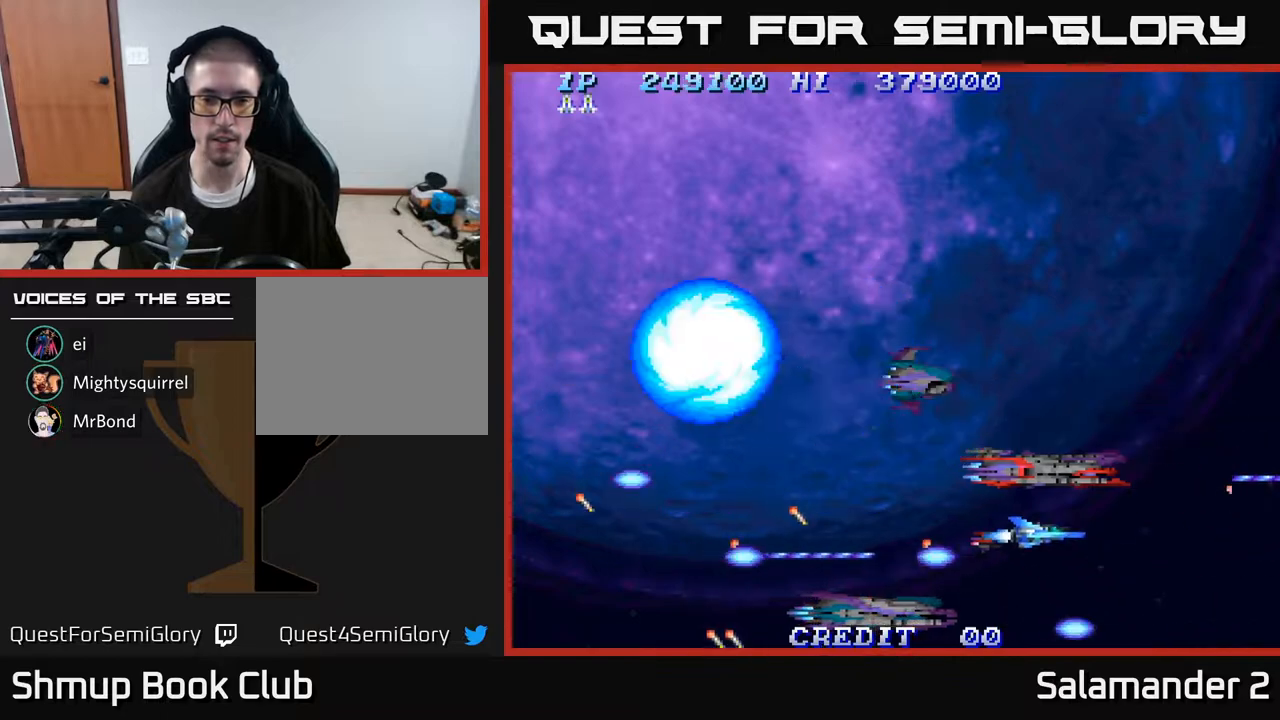
{"buttons": ["A", "DPAD_UP", "DPAD_LEFT"], "right_stick": "center", "events": []}
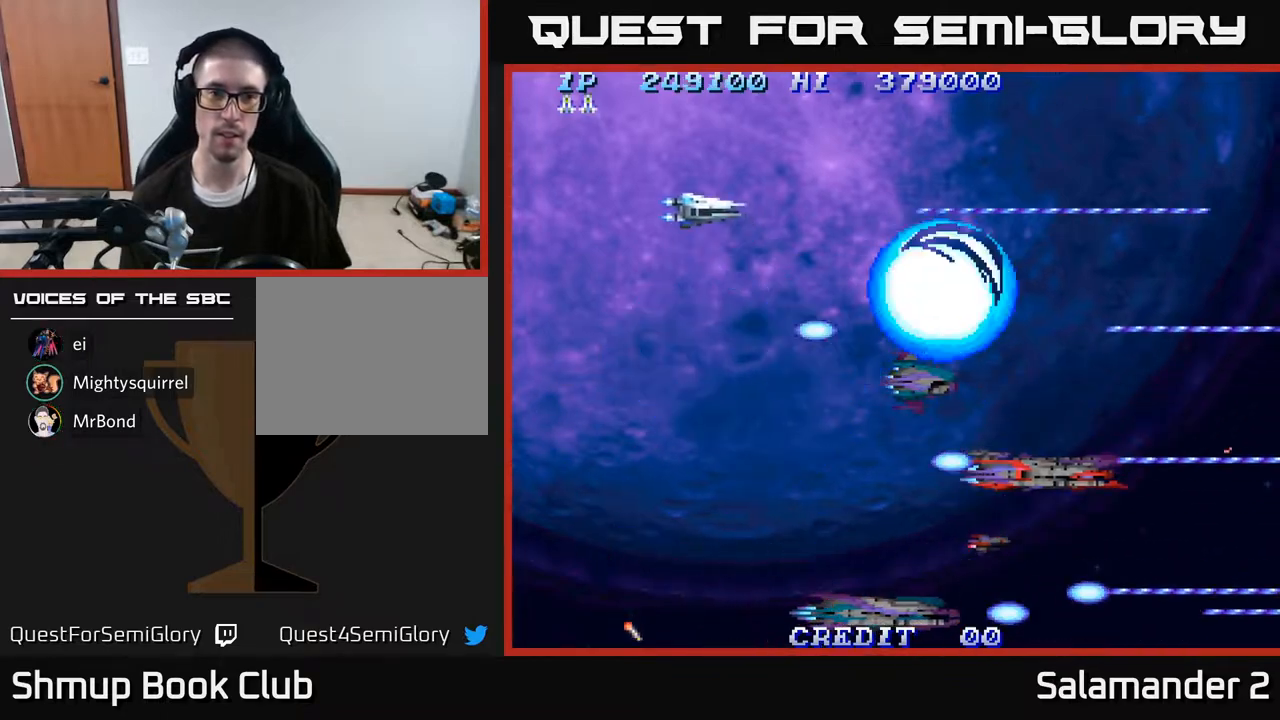
{"buttons": ["A", "DPAD_DOWN"], "right_stick": "center", "events": [[183, "DPAD_UP", "up"], [267, "DPAD_DOWN", "down"], [317, "DPAD_LEFT", "up"]]}
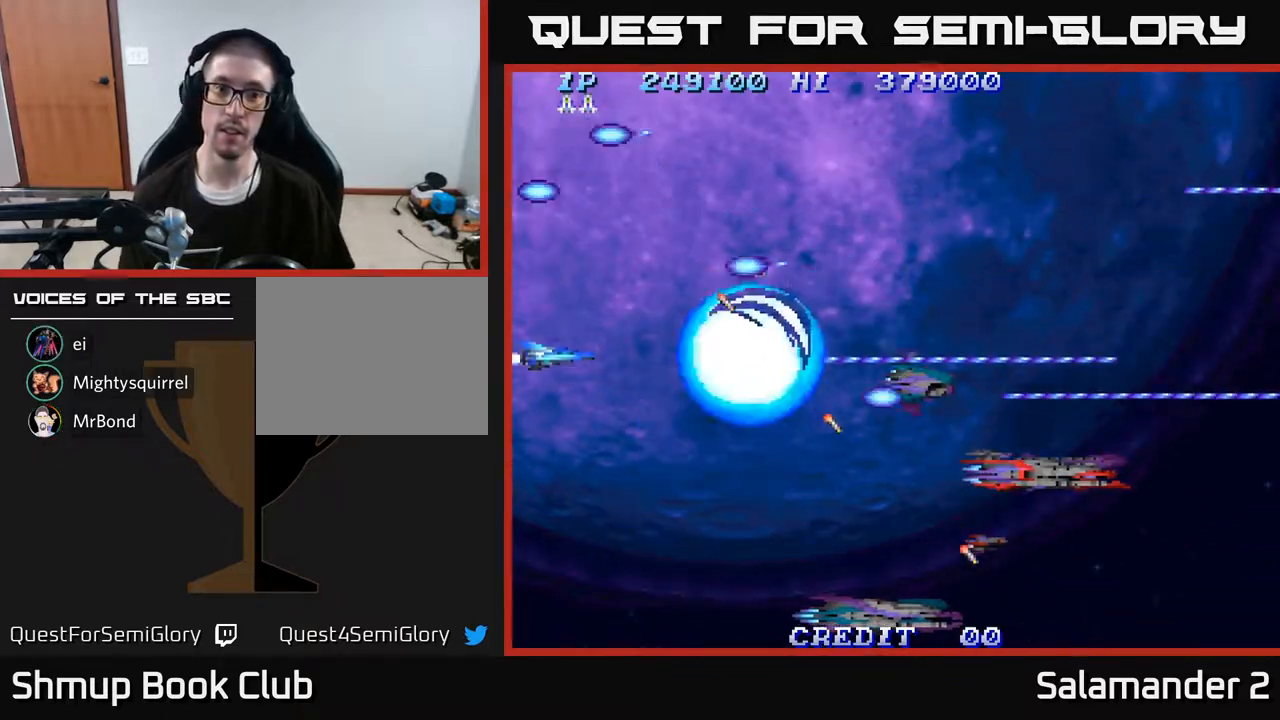
{"buttons": ["A"], "right_stick": "center", "events": [[217, "DPAD_RIGHT", "down"], [433, "DPAD_DOWN", "up"], [483, "DPAD_RIGHT", "up"]]}
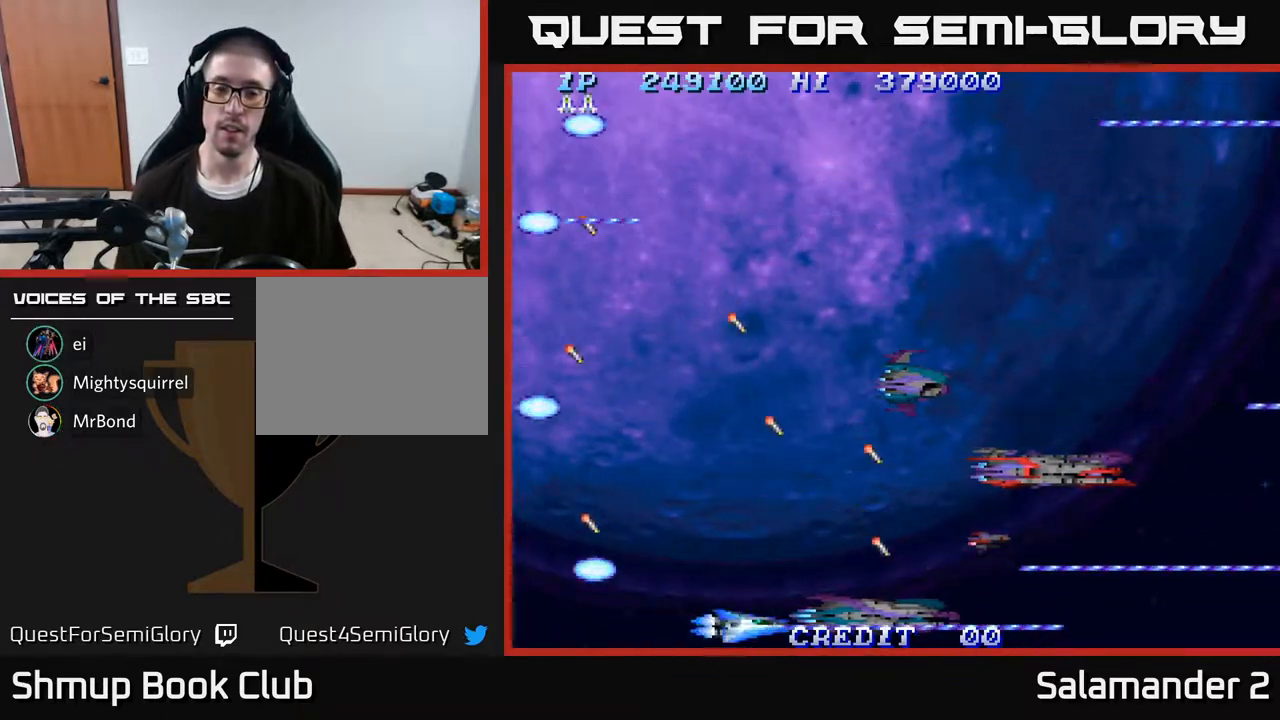
{"buttons": ["A"], "right_stick": "center", "events": []}
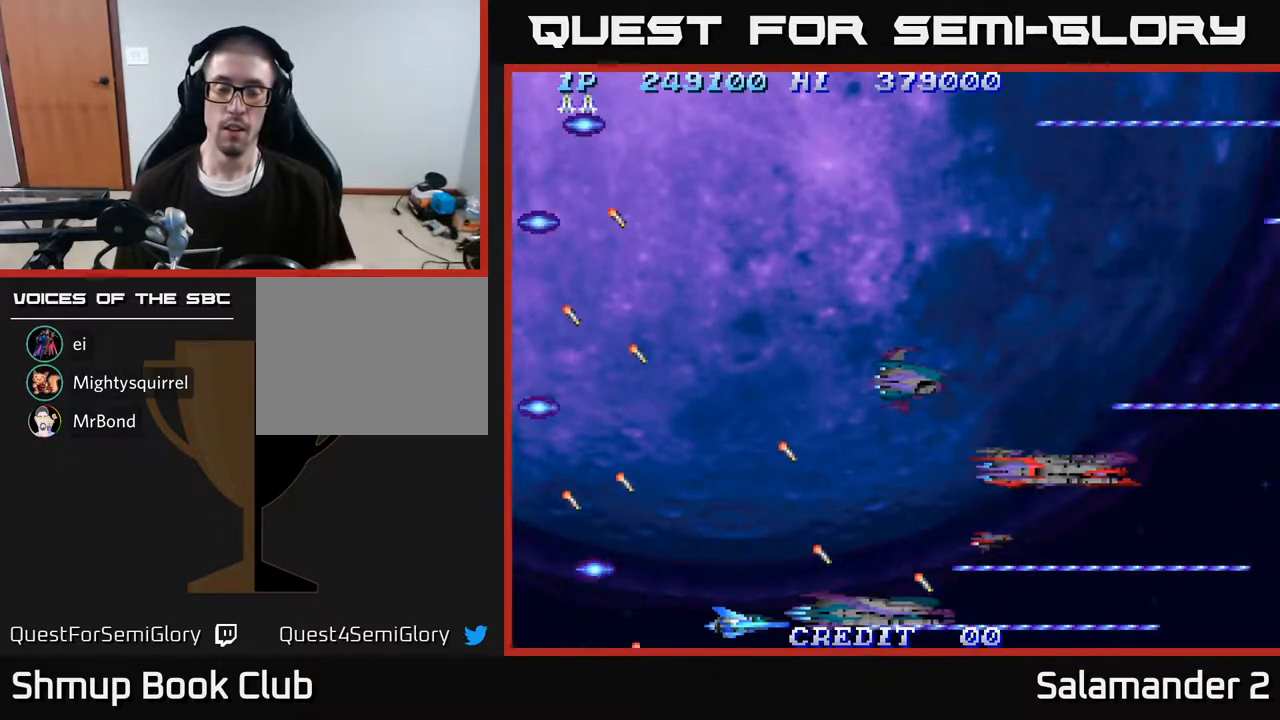
{"buttons": [], "right_stick": "center", "events": [[117, "A", "up"]]}
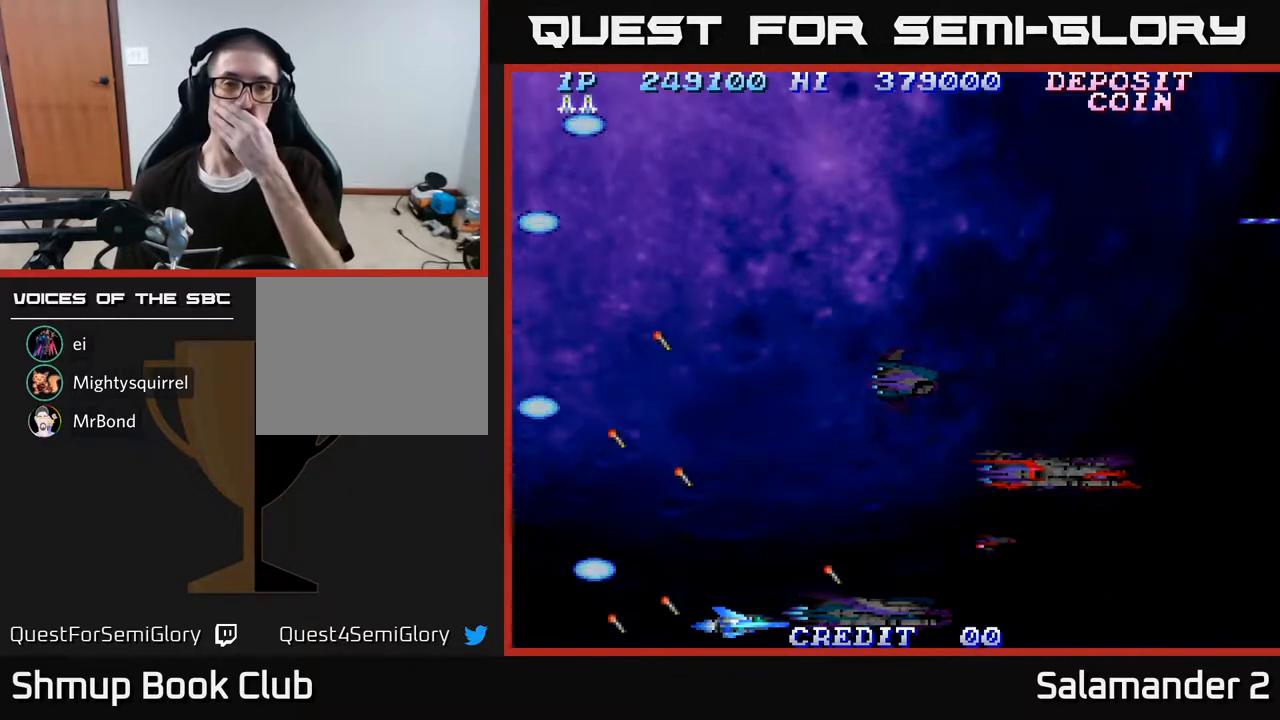
{"buttons": [], "right_stick": "center", "events": []}
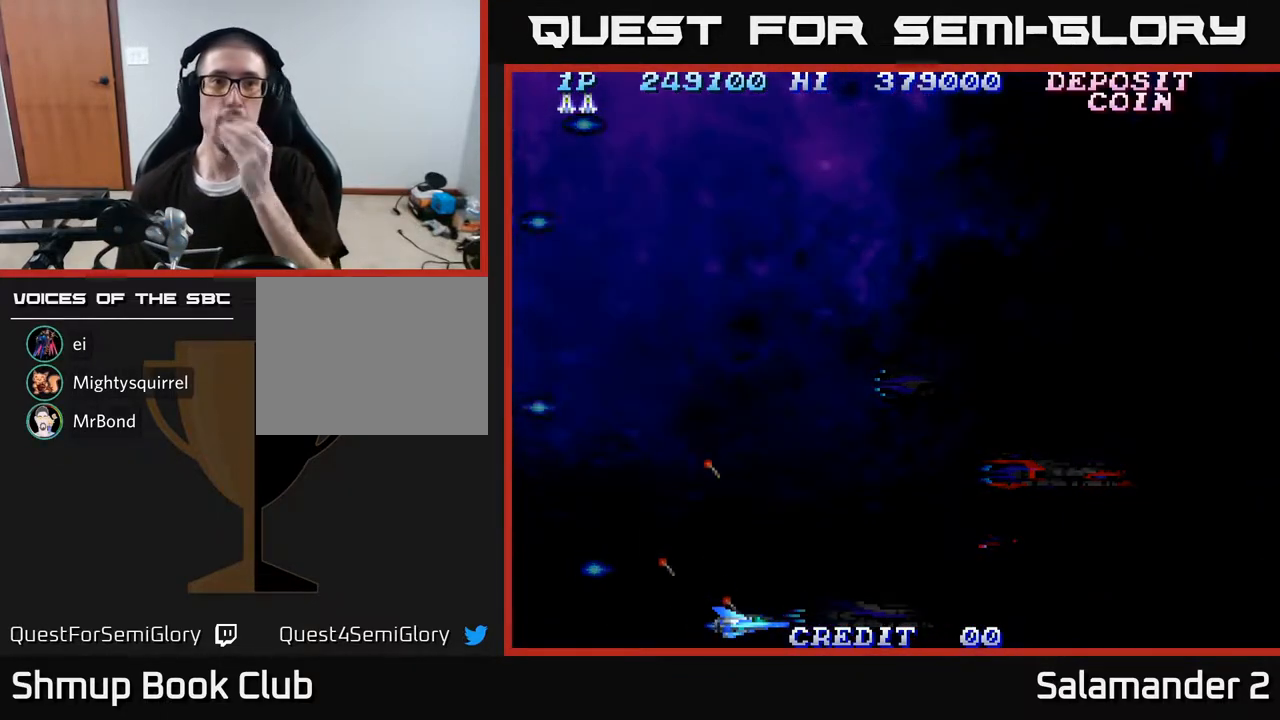
{"buttons": [], "right_stick": "center", "events": []}
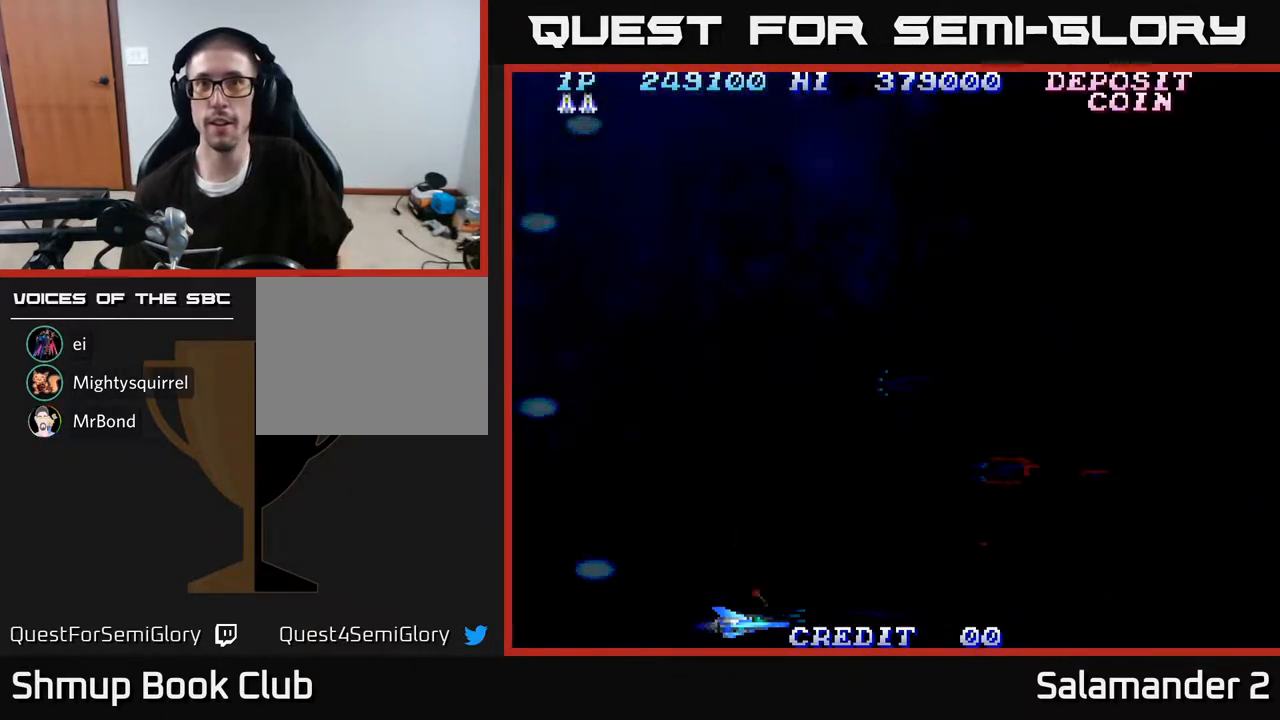
{"buttons": [], "right_stick": "center", "events": []}